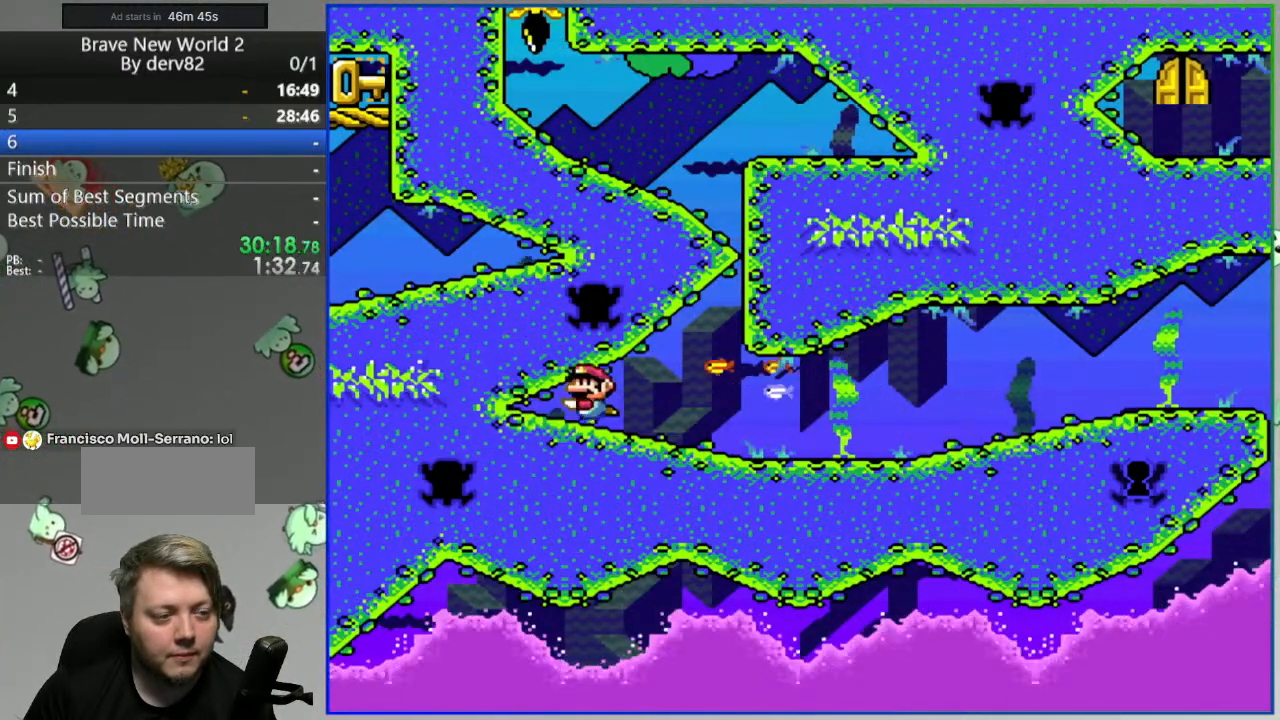
Gameplay with a controller (Nintendo layout); each line is a JSON object with the inputs held at the frame after it. "events" lists button and stick changes between this image and that frame as [ms after this image, input, new state], when the widget could be followed in between. Not read: DPAD_LEFT L3 R3.
{"buttons": [], "events": [[67, "B", "down"], [150, "B", "up"], [233, "B", "down"], [317, "B", "up"], [383, "B", "down"], [483, "B", "up"]]}
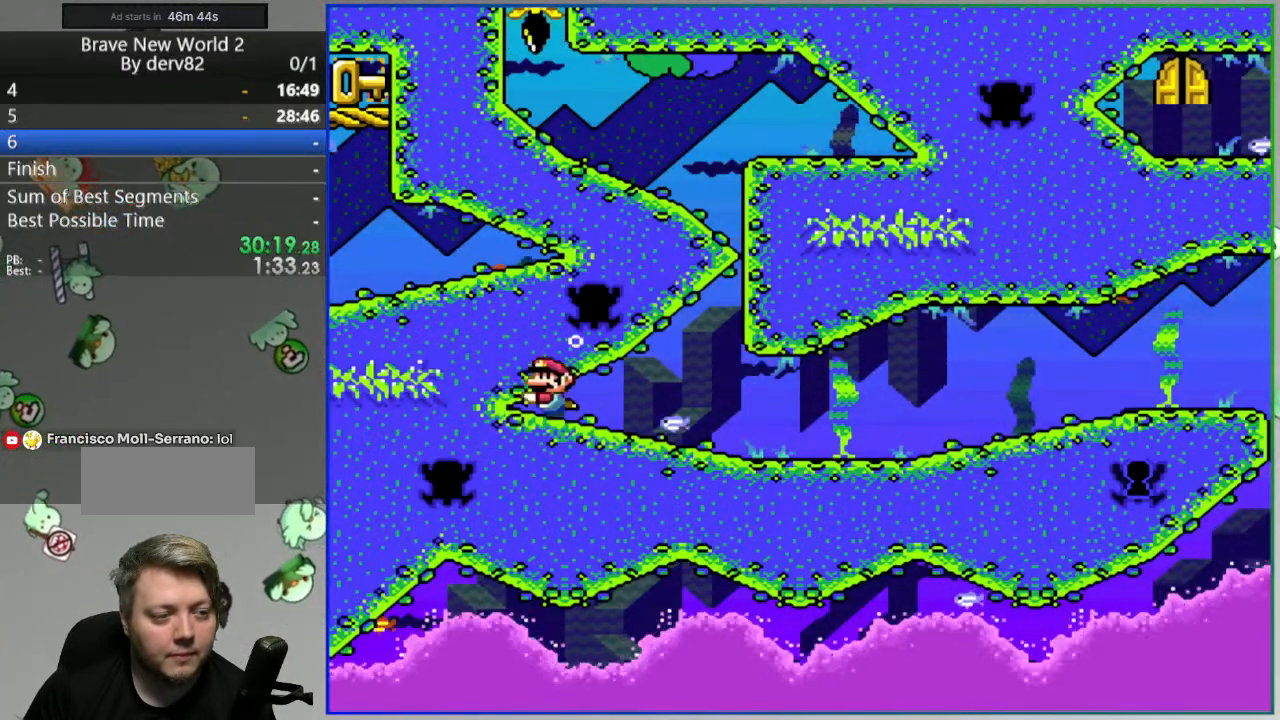
{"buttons": [], "events": [[50, "B", "down"], [150, "B", "up"], [383, "B", "down"], [467, "B", "up"]]}
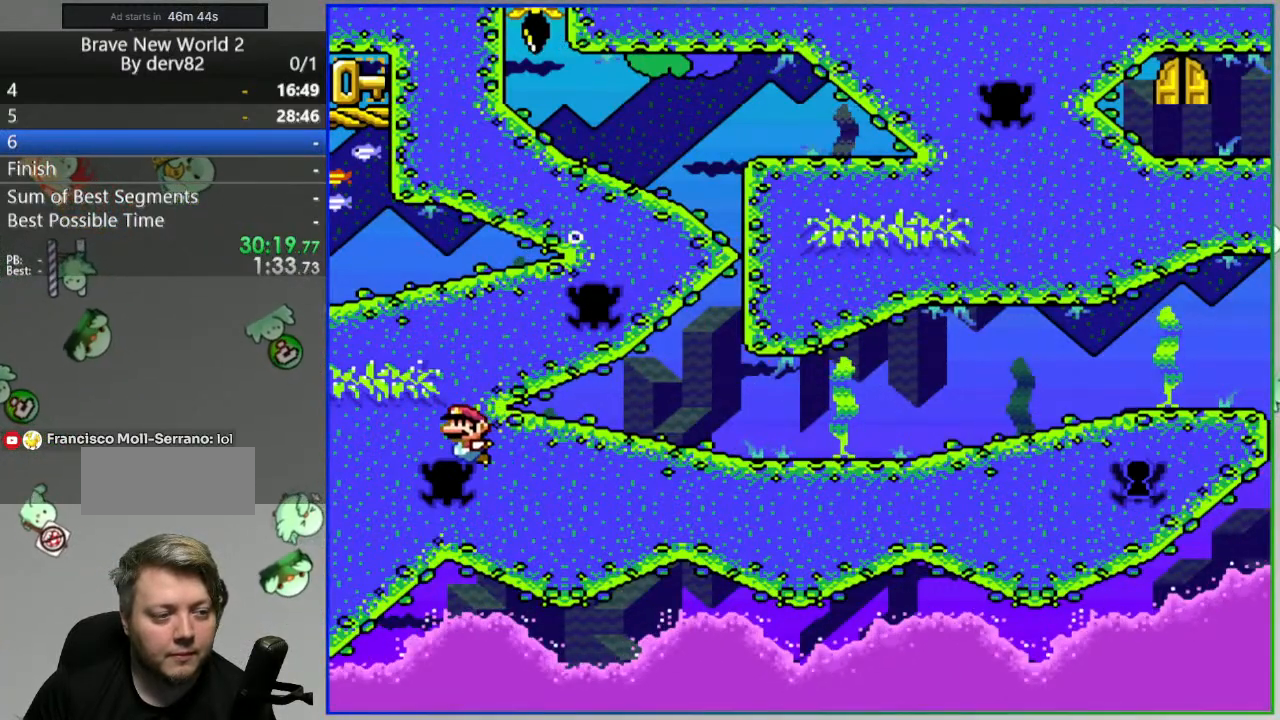
{"buttons": [], "events": [[50, "B", "down"], [150, "B", "up"], [250, "DPAD_RIGHT", "down"], [483, "DPAD_RIGHT", "up"]]}
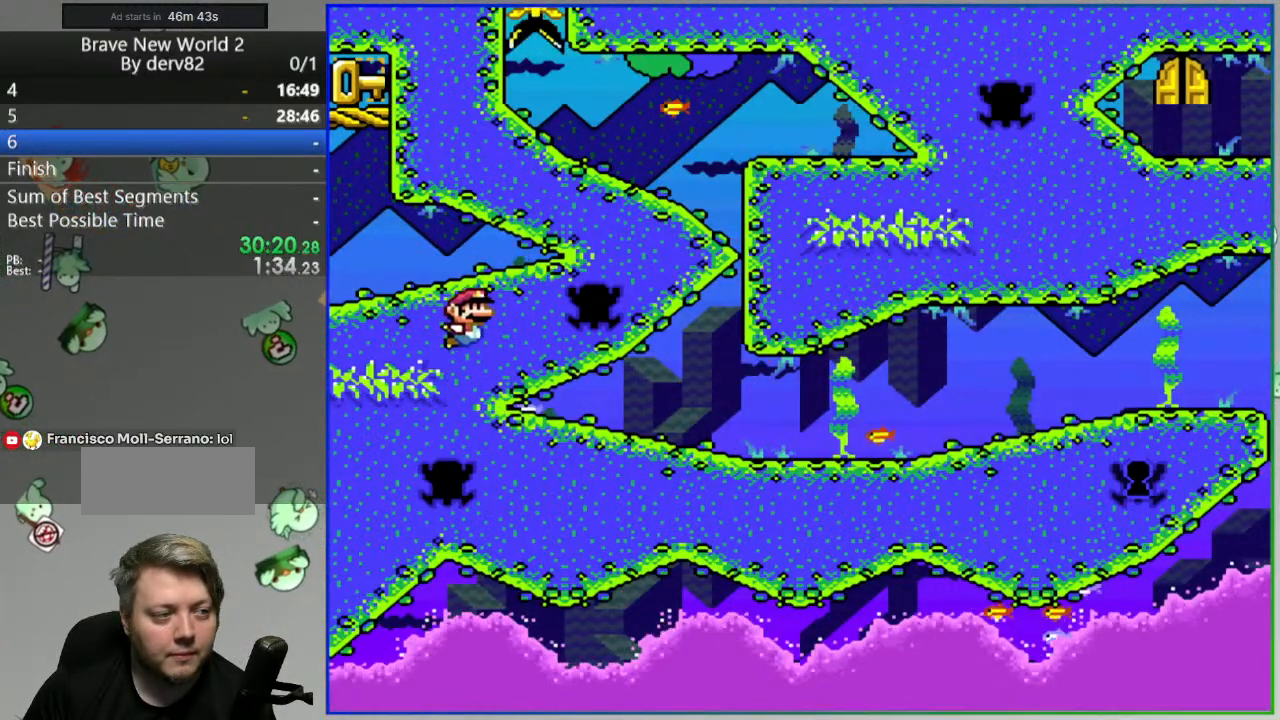
{"buttons": [], "events": []}
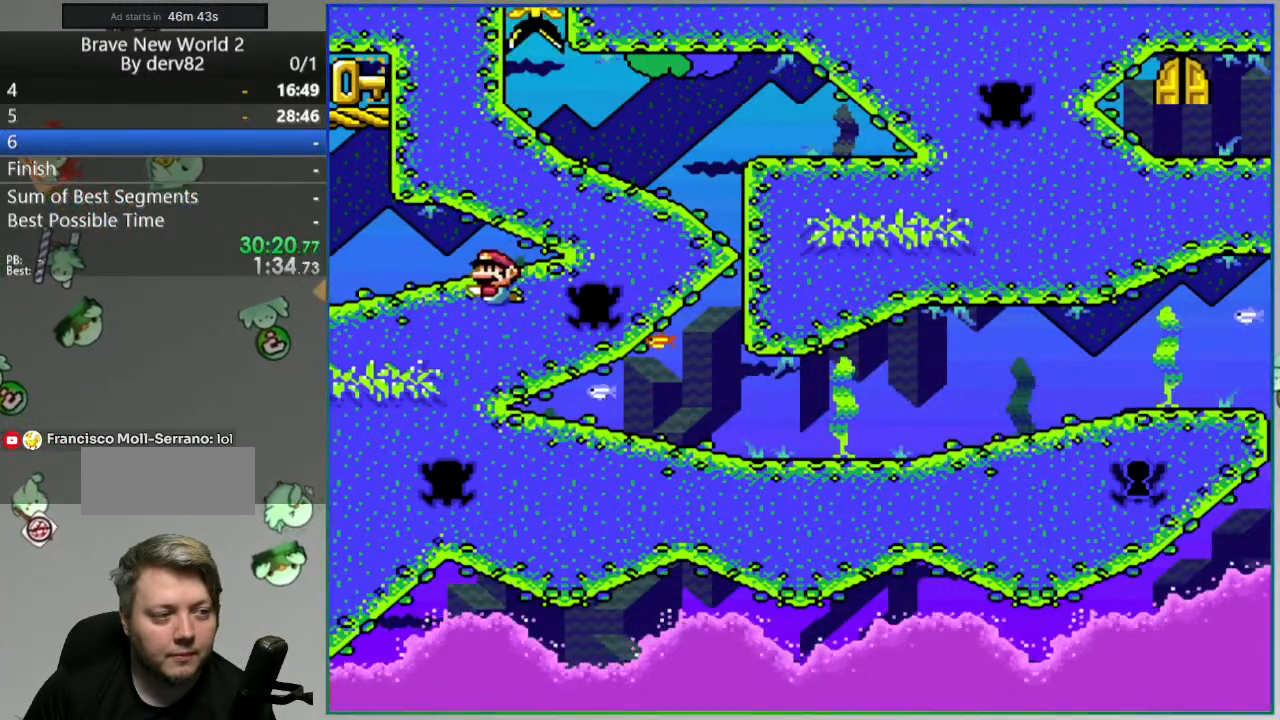
{"buttons": ["B"], "events": [[17, "B", "down"], [117, "B", "up"], [183, "B", "down"], [267, "B", "up"], [333, "B", "down"], [450, "B", "up"], [500, "B", "down"]]}
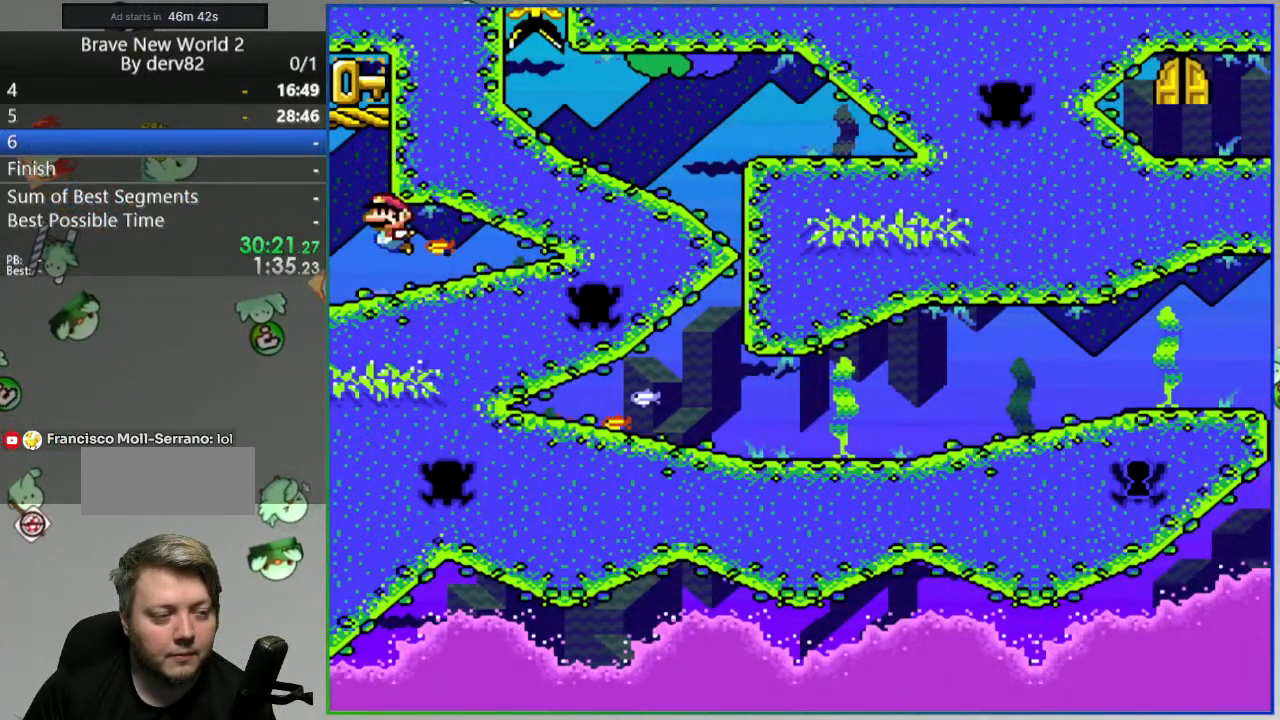
{"buttons": ["B"], "events": [[100, "B", "up"], [183, "B", "down"], [267, "B", "up"], [350, "B", "down"], [417, "B", "up"], [500, "B", "down"]]}
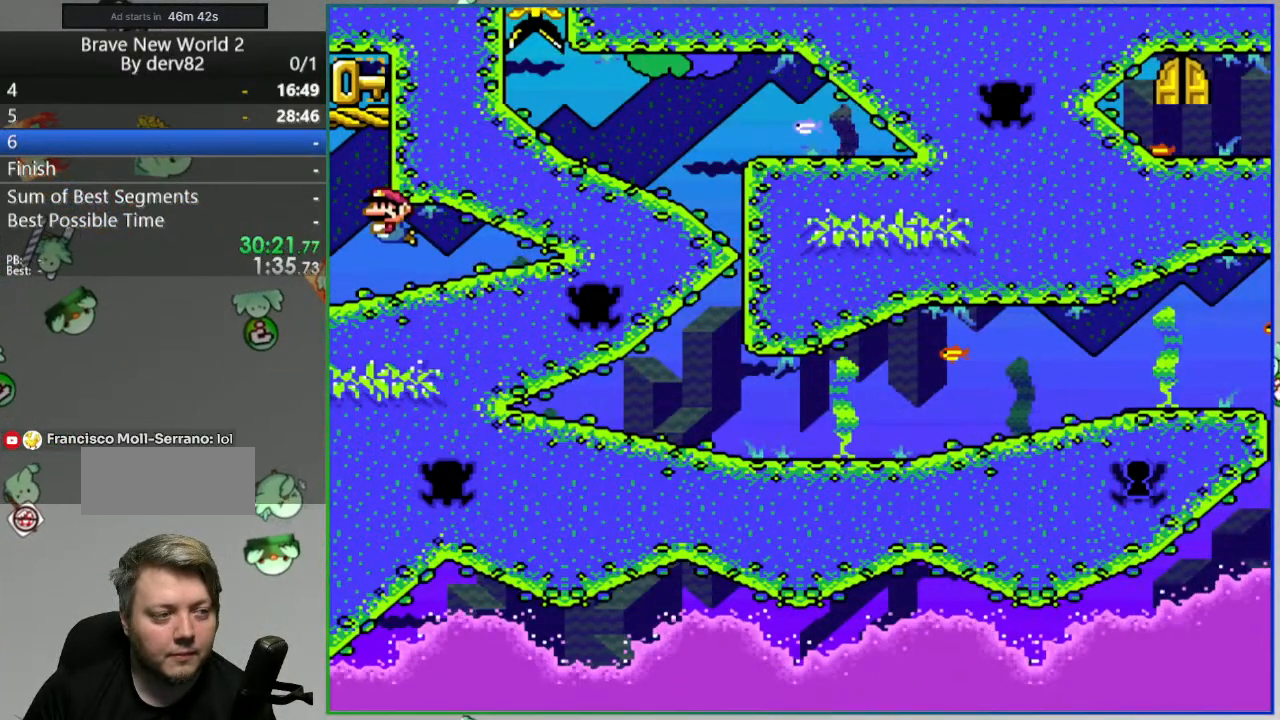
{"buttons": ["Y"], "events": [[83, "B", "up"], [217, "B", "down"], [250, "B", "up"], [467, "Y", "down"]]}
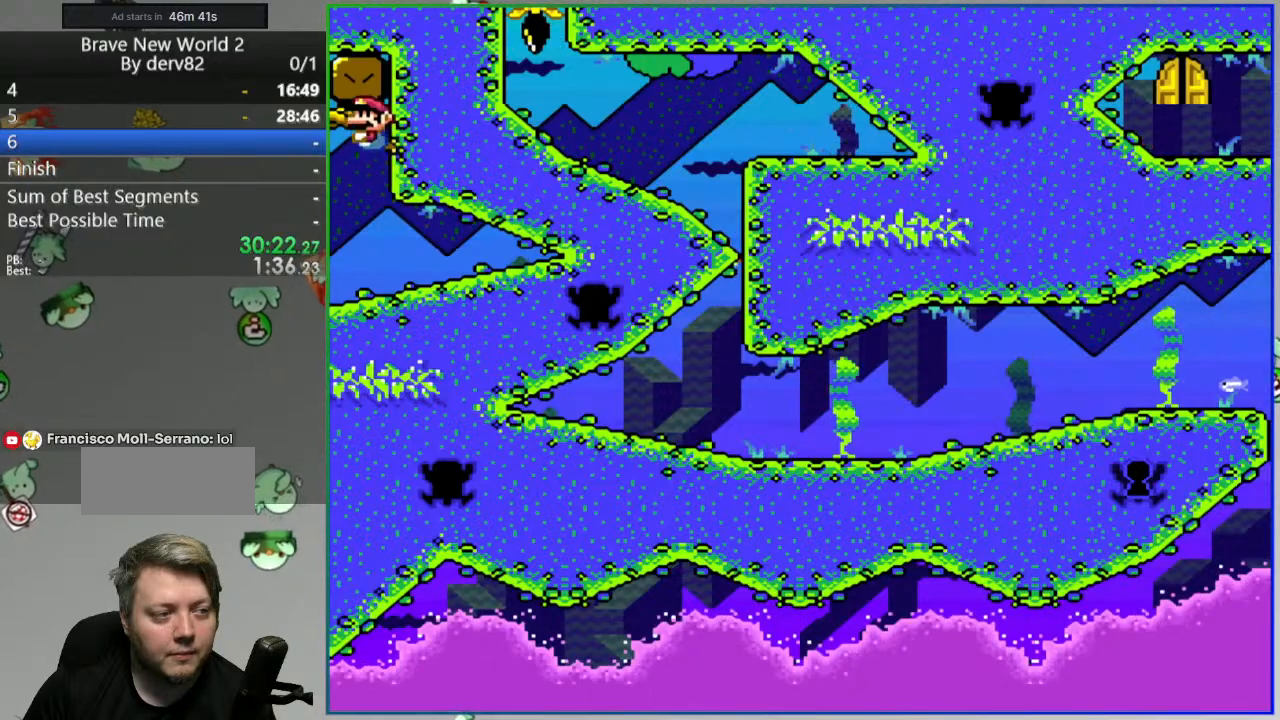
{"buttons": ["Y"], "events": []}
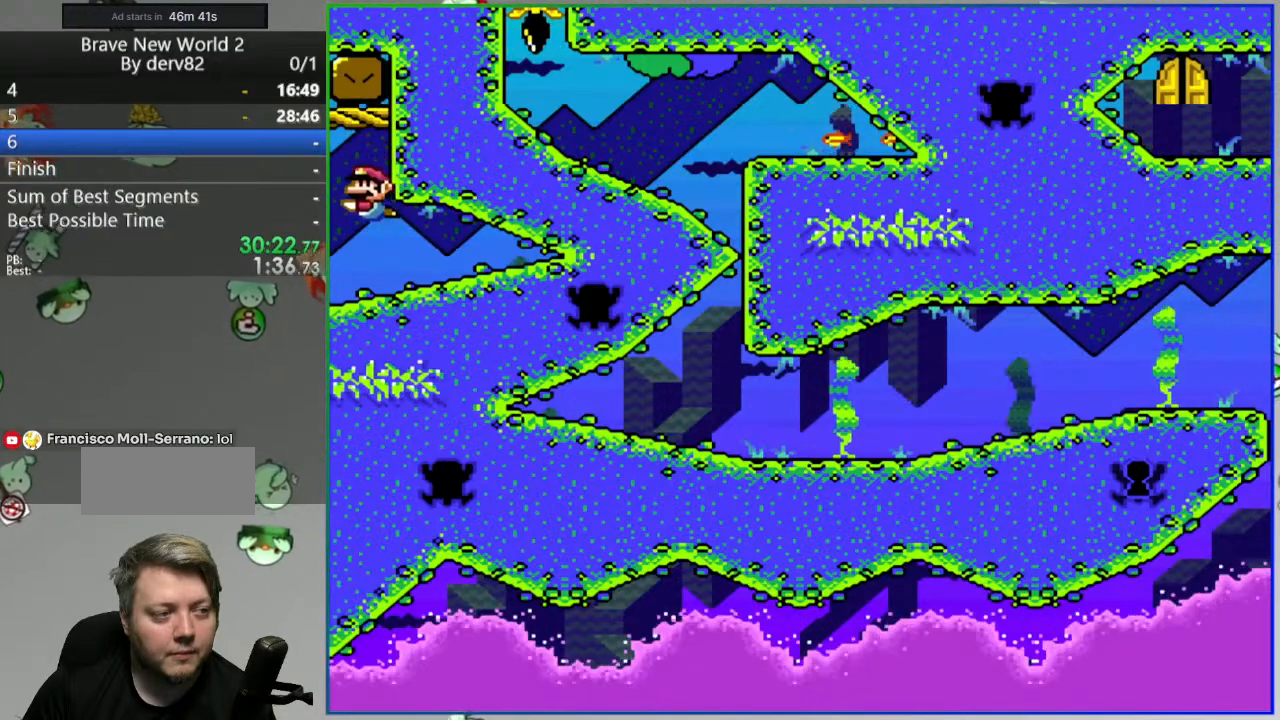
{"buttons": ["B", "Y"], "events": [[467, "B", "down"]]}
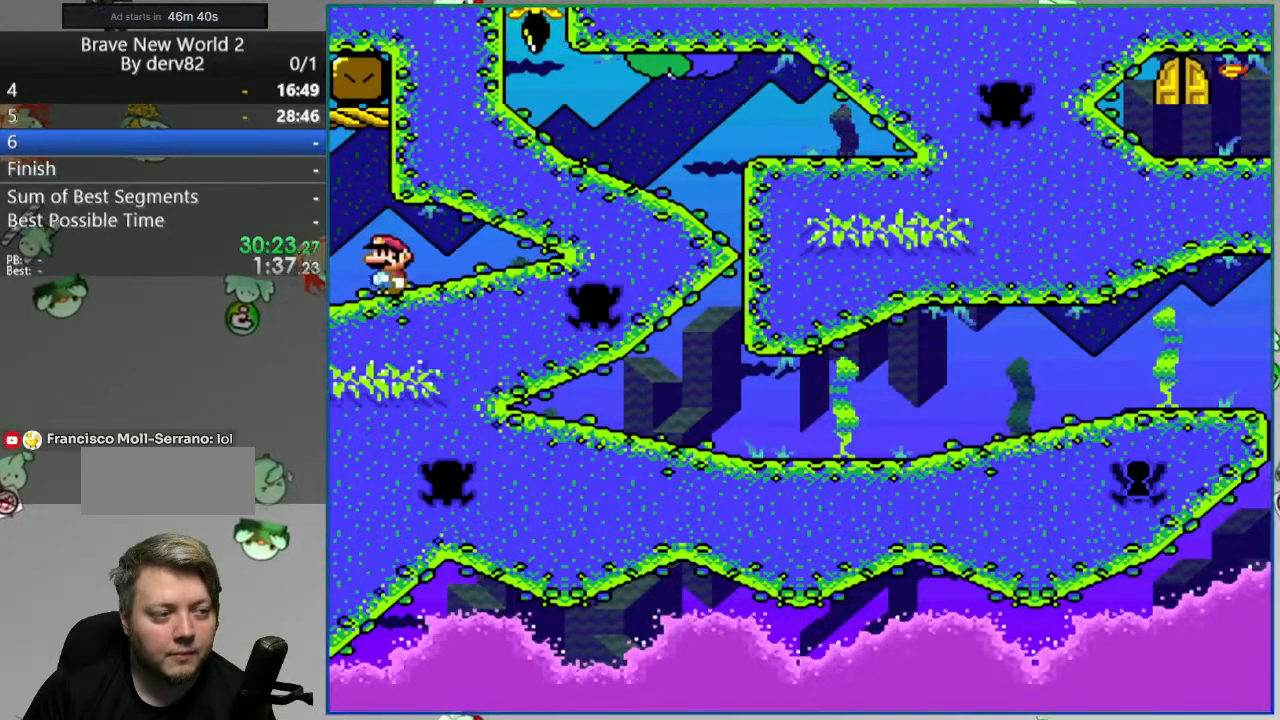
{"buttons": ["Y"], "events": [[117, "B", "up"], [283, "B", "down"], [417, "B", "up"]]}
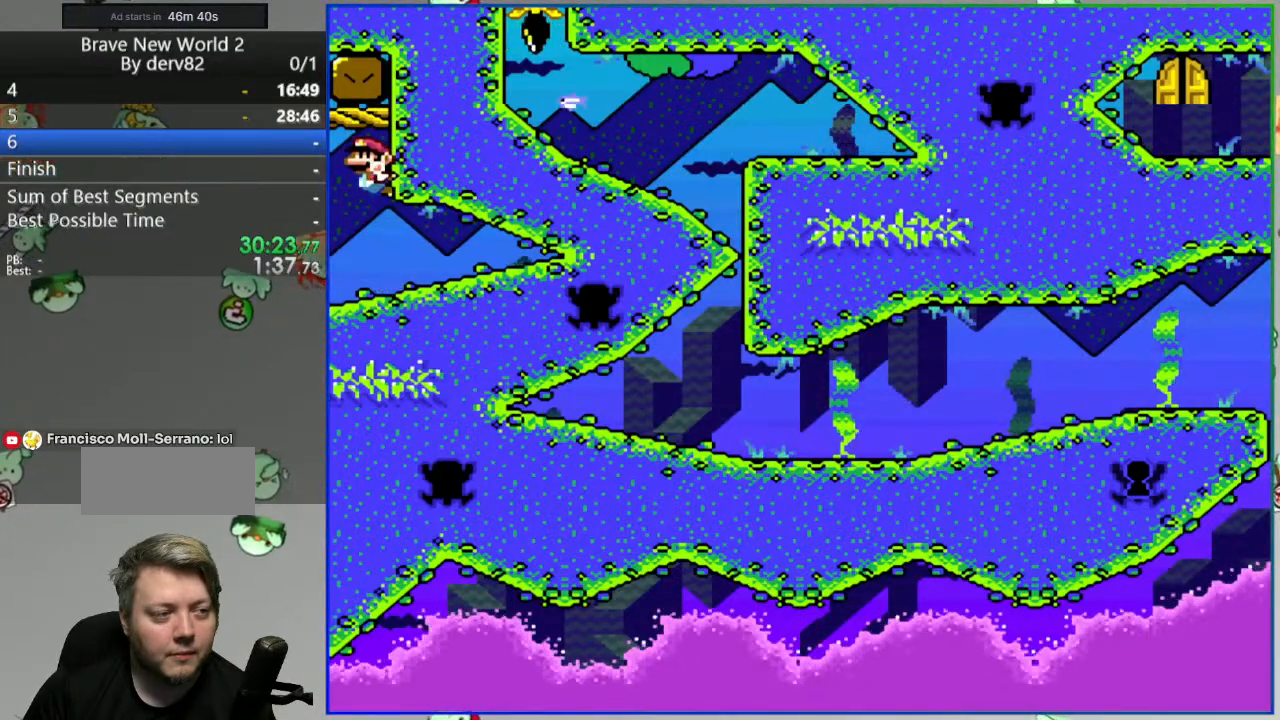
{"buttons": ["B", "Y", "DPAD_RIGHT"], "events": [[400, "DPAD_RIGHT", "down"], [500, "B", "down"]]}
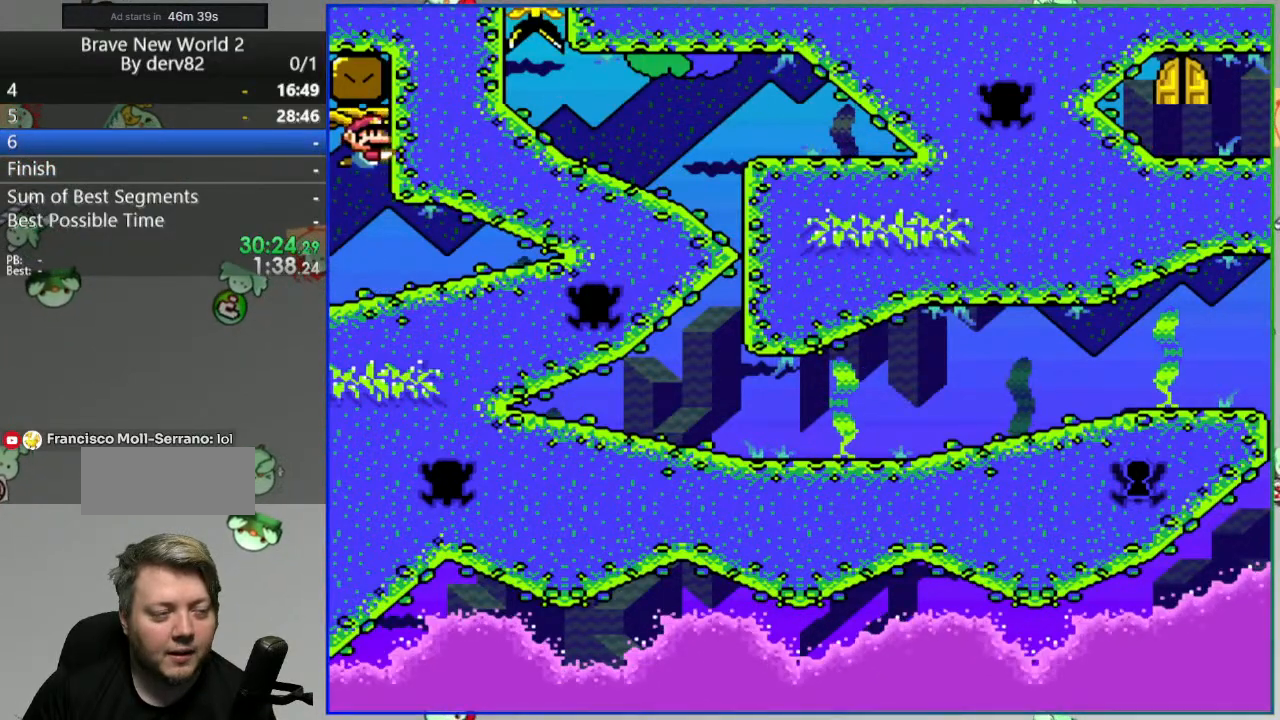
{"buttons": ["DPAD_RIGHT"], "events": [[50, "Y", "up"], [100, "B", "up"], [167, "B", "down"], [267, "B", "up"]]}
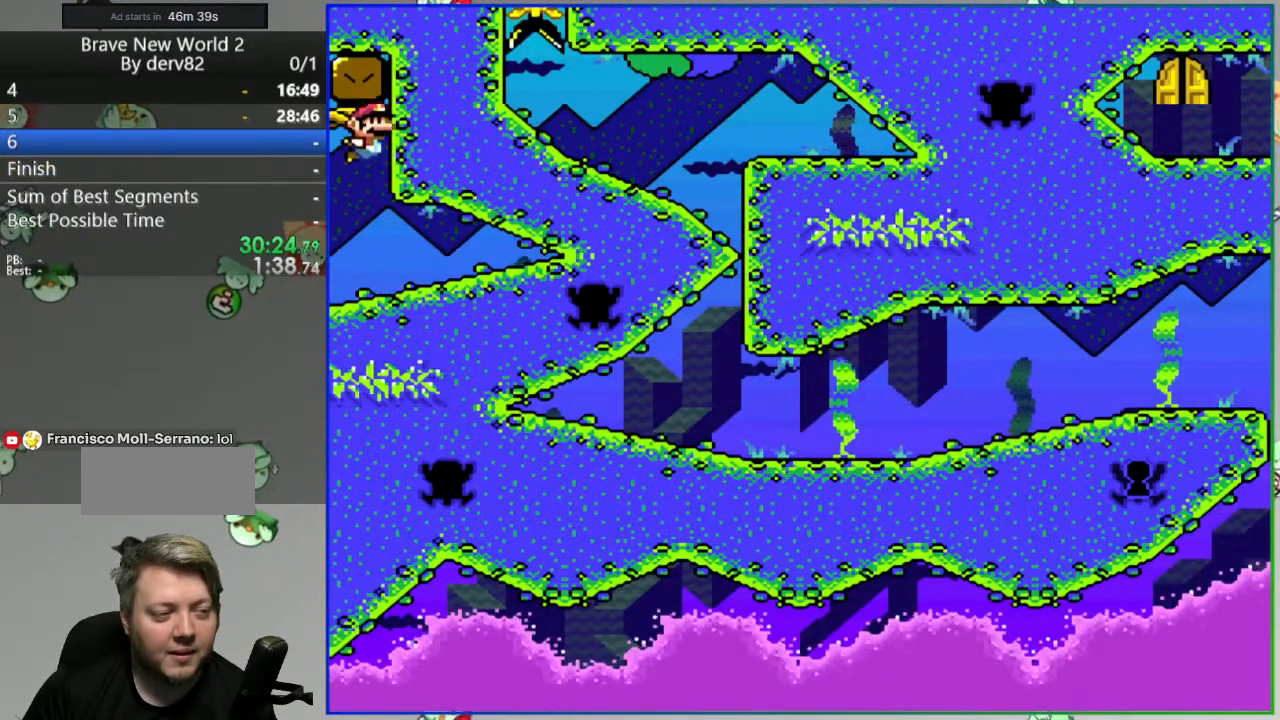
{"buttons": ["B", "Y", "DPAD_RIGHT"], "events": [[117, "Y", "down"], [450, "B", "down"]]}
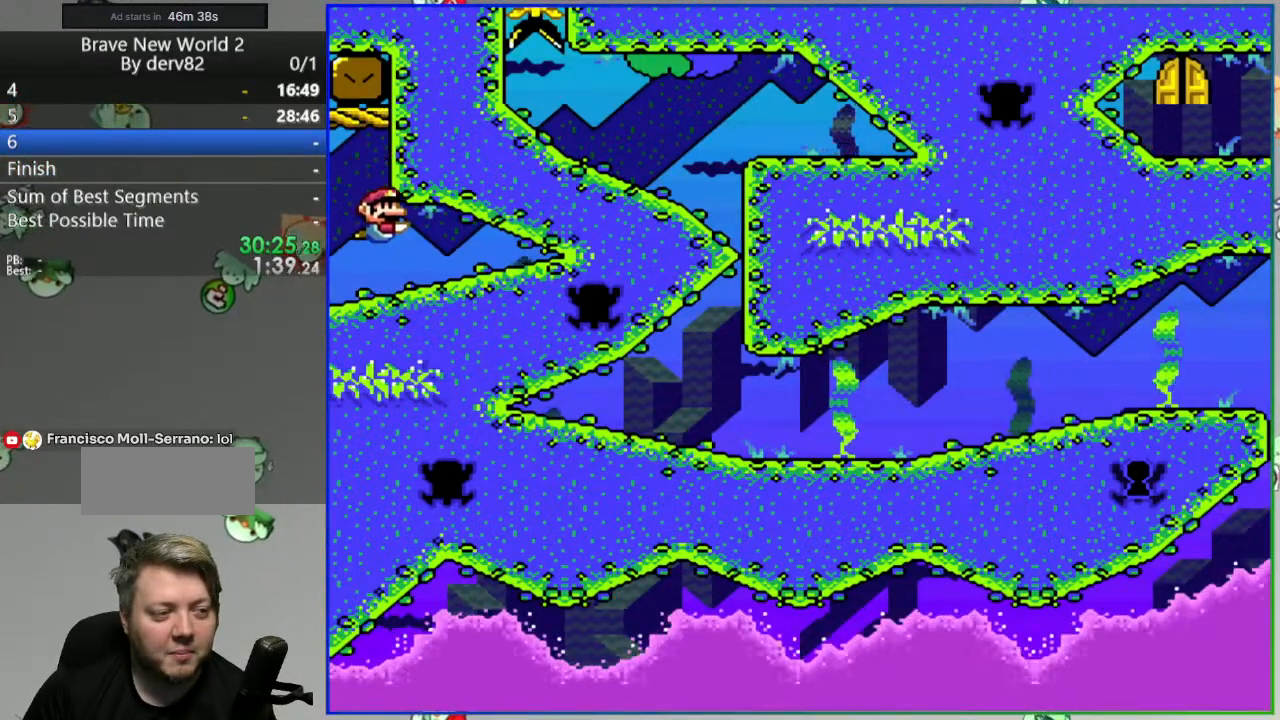
{"buttons": ["Y", "DPAD_RIGHT"], "events": [[83, "B", "up"], [317, "B", "down"], [433, "B", "up"]]}
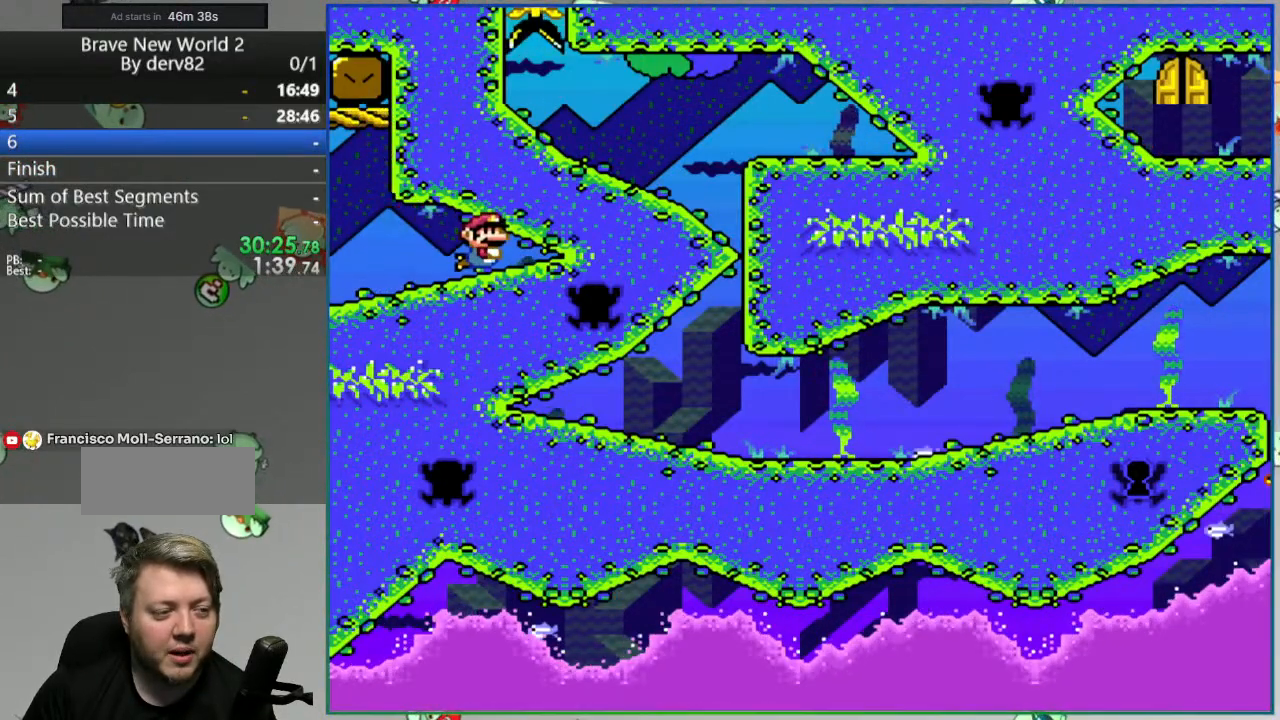
{"buttons": ["B", "Y", "DPAD_RIGHT"], "events": [[467, "B", "down"]]}
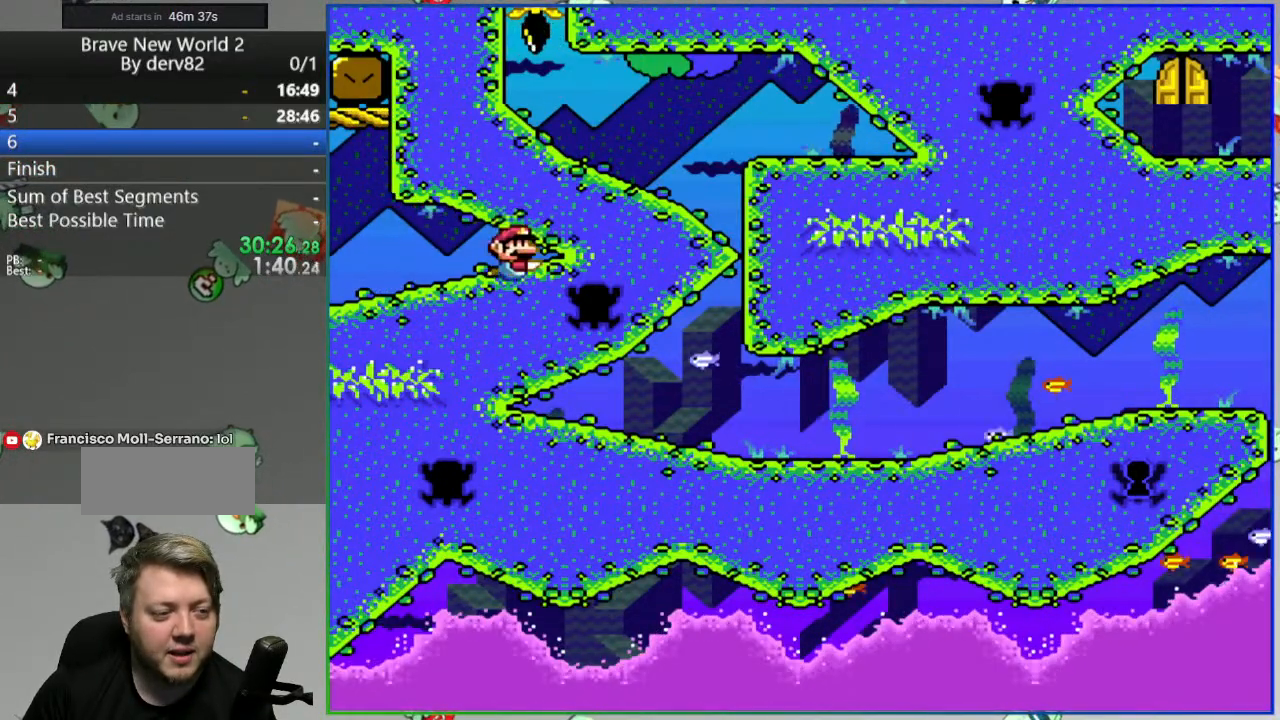
{"buttons": ["B", "DPAD_DOWN", "DPAD_RIGHT"], "events": [[33, "B", "up"], [100, "DPAD_DOWN", "down"], [317, "B", "down"], [400, "Y", "up"], [433, "B", "up"], [483, "B", "down"]]}
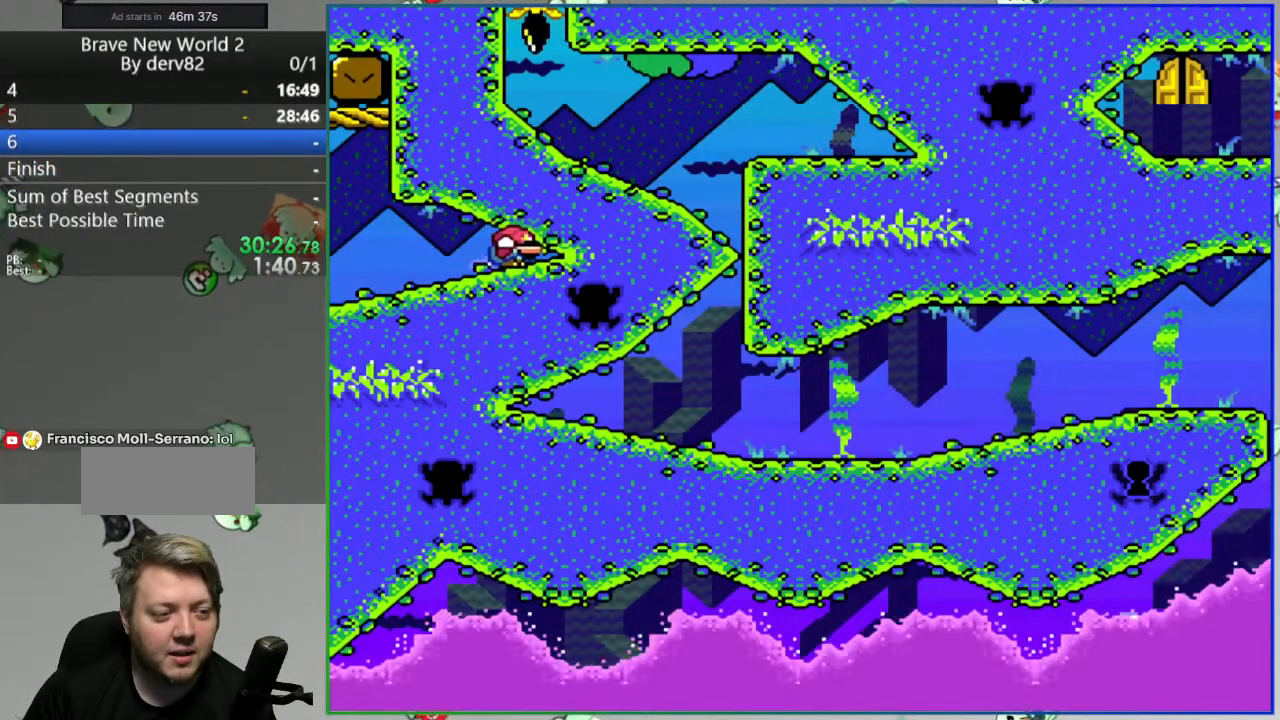
{"buttons": ["B", "DPAD_RIGHT"], "events": [[83, "B", "up"], [133, "DPAD_DOWN", "up"], [150, "B", "down"], [217, "B", "up"], [283, "B", "down"], [383, "B", "up"], [483, "B", "down"]]}
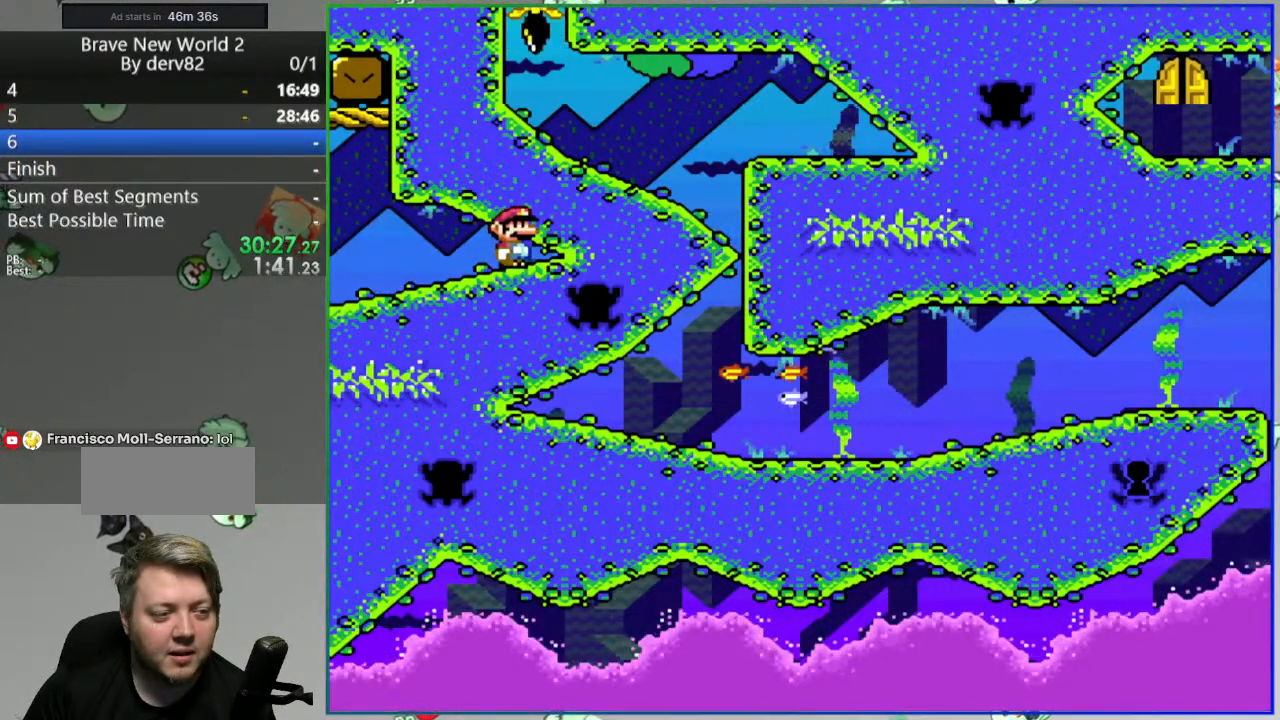
{"buttons": []}
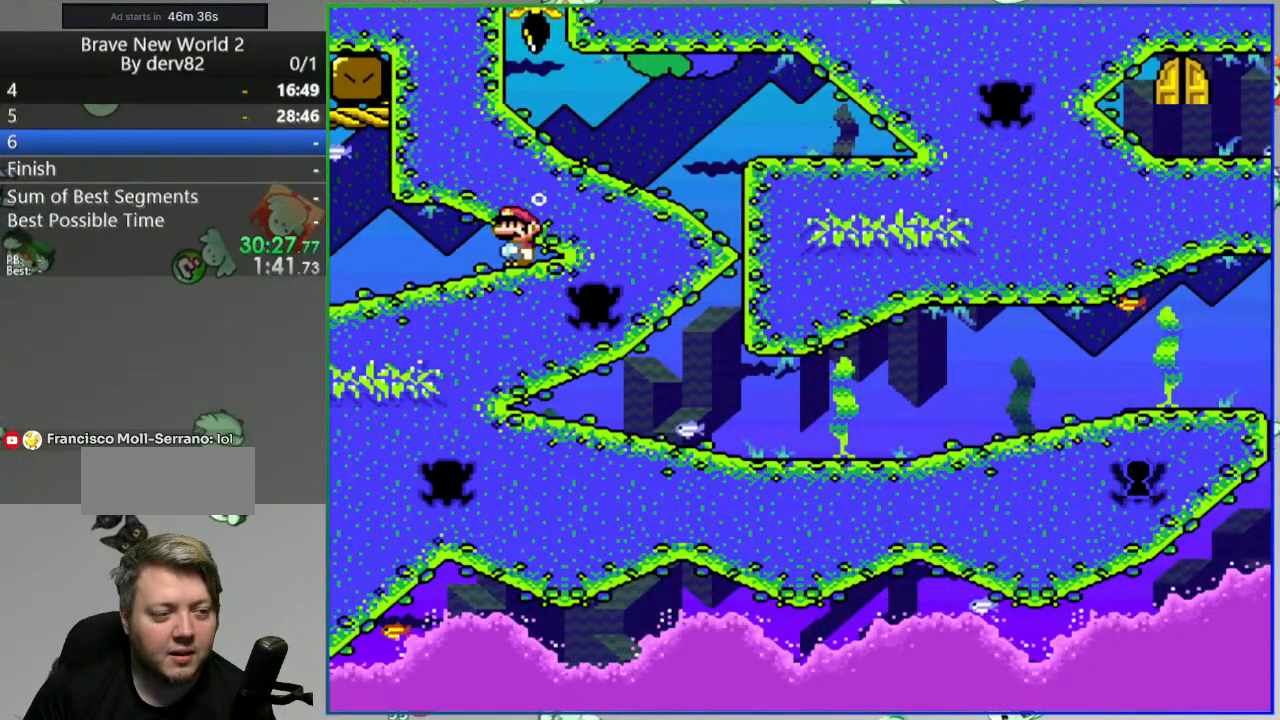
{"buttons": ["Y", "DPAD_RIGHT"], "events": [[17, "DPAD_RIGHT", "down"], [67, "B", "down"], [150, "B", "up"], [217, "B", "down"], [367, "Y", "down"], [383, "B", "up"]]}